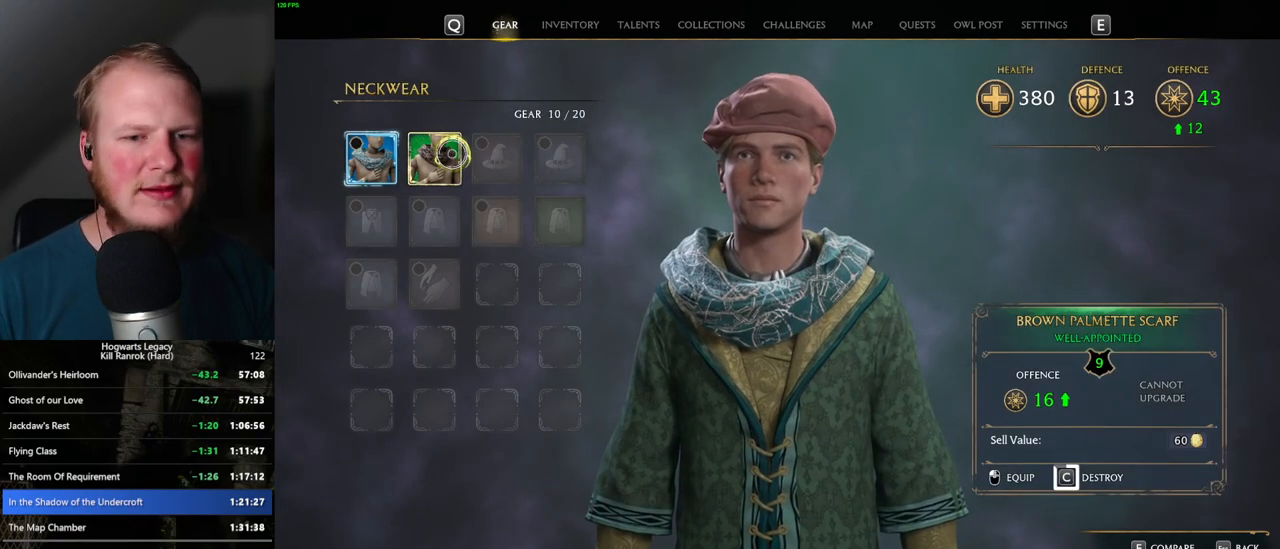
Gameplay with keyboard and mouse; each line is a JSON object with the keys and mouse buttons held at the frame after it. "events" lists presses ("down") and releases ("up") of ".", "/", "0", "1", "2", "3", "4", "5", "6", "7", "8", "9", "a", "alt_l", "alt_r", "b", "backslash", "backspace", "c", "caps_lock", "comma", "ctrl_l", "ctrl_r", "d", "e", "equals", "escape", "f", "f1", "f10", "f11", "f12", "f2", "f3", "f4", "f5", "f6", "f7", "f8", "f9", "g", "h", "i", "j", "k", "l", "lbracket", "m", "minus", "n", "o", "p", "q", "quote", "r", "rbracket", "return", "s", "semicolon", "shift_l", "shift_r", "space", "super", "super_r", "t", "tab", "tilde", "u", "v", "w", "x", "y", "z", "mouse_left", "mouse_wheel", "mouse_right", "mouse_mb4" and "mouse_mb5" between this image and that frame as [ms after this image, input, new state], when the widget could be followed in between. "mouse_left", "mouse_wheel", "mouse_right", "mouse_mb4", "mouse_mb5" = the "left", "wheel", "right", "mb4", "mb5" buttons of the "mouse" list. No other keys are recorded. "wheel" means that the mouse wheel is clicked or scrolled. Mouse movement is not recorded.
{"keys": ["c"], "mouse": [], "events": []}
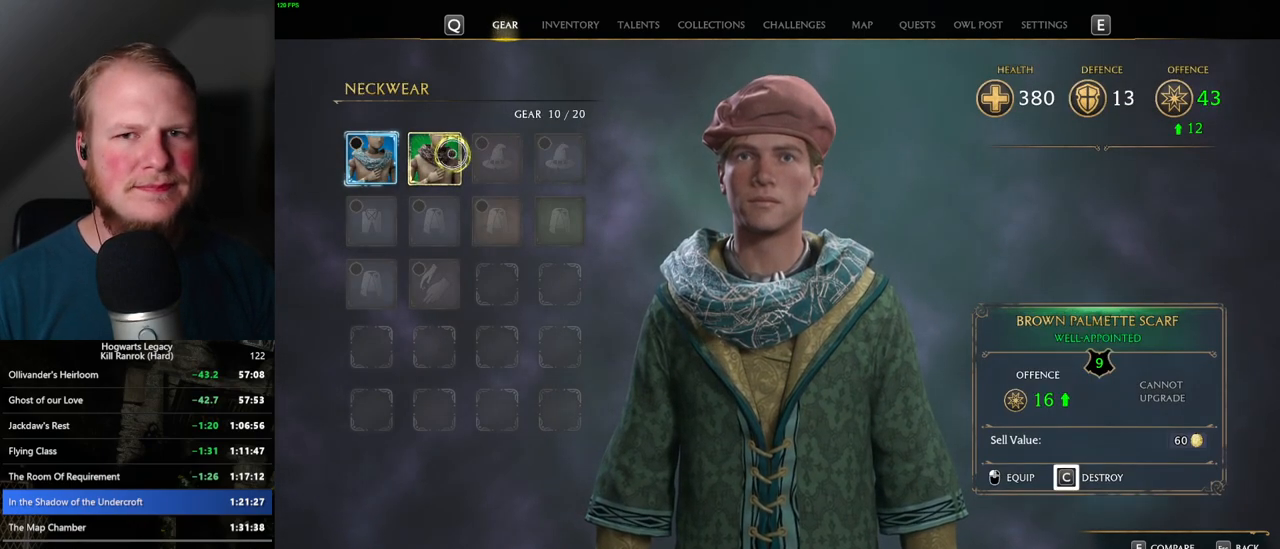
{"keys": [], "mouse": [], "events": [[184, "escape", "down"], [217, "c", "up"], [317, "escape", "up"]]}
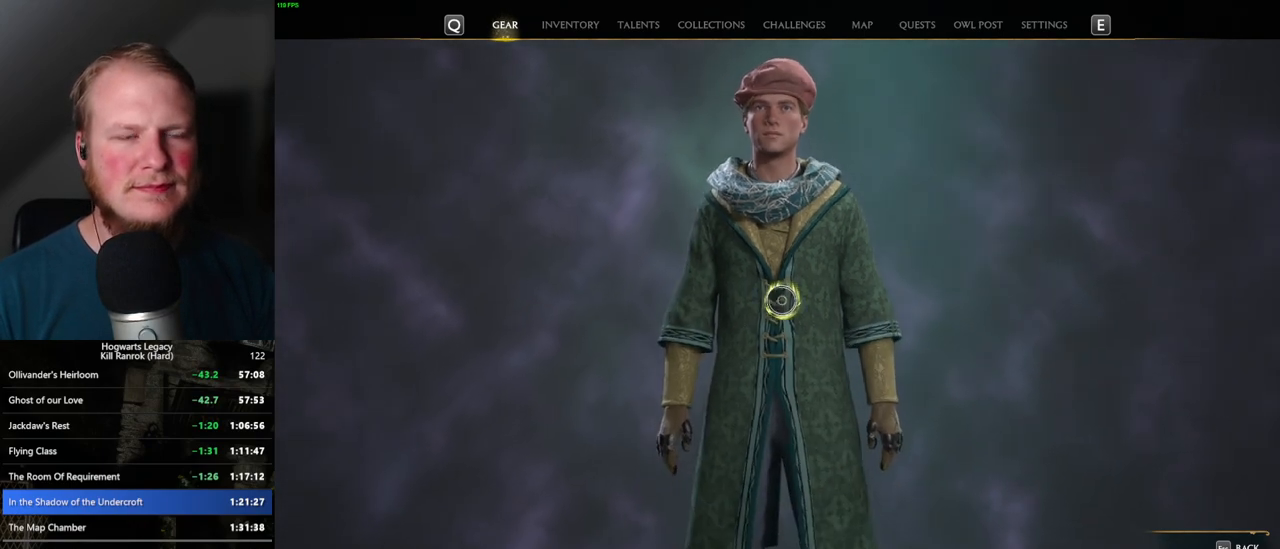
{"keys": [], "mouse": ["left"], "events": [[484, "mouse_left", "down"]]}
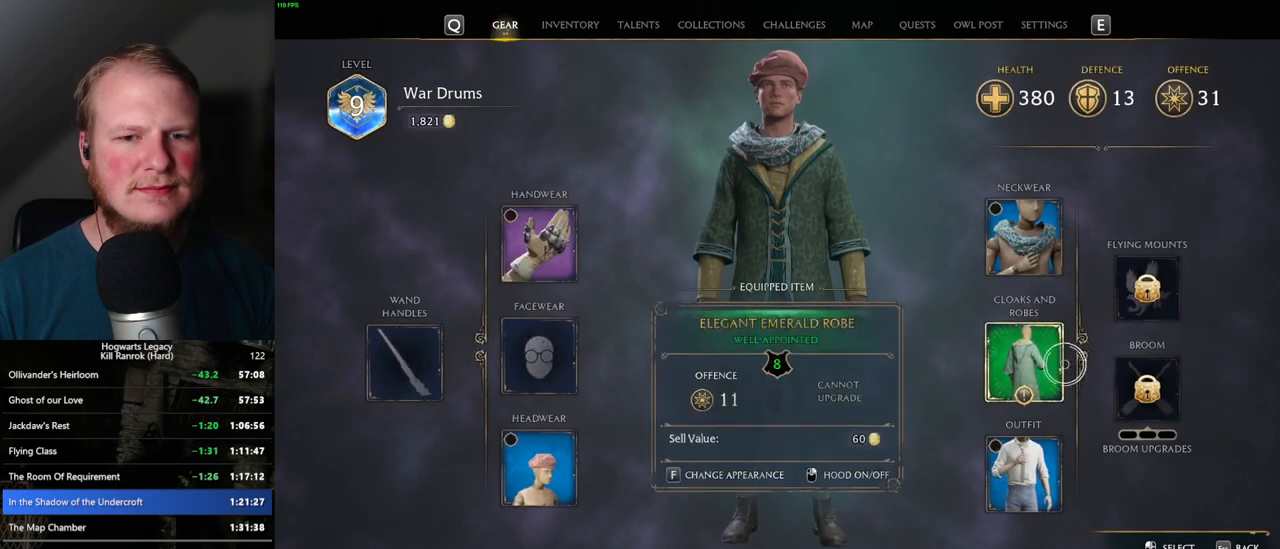
{"keys": [], "mouse": [], "events": [[67, "mouse_left", "up"], [284, "mouse_left", "down"], [334, "mouse_left", "up"]]}
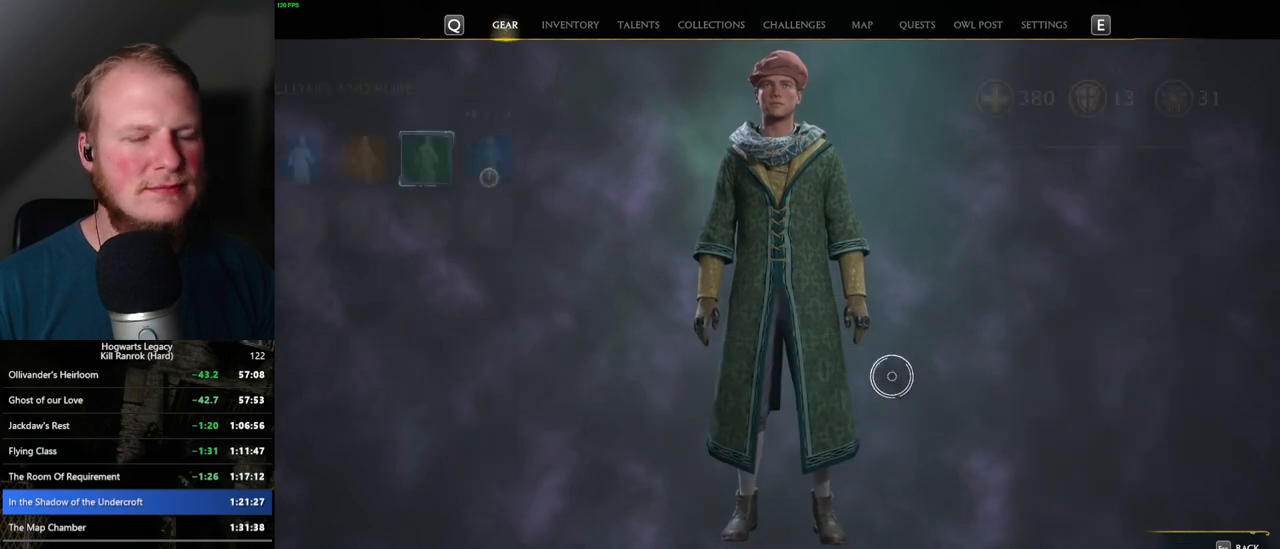
{"keys": [], "mouse": [], "events": []}
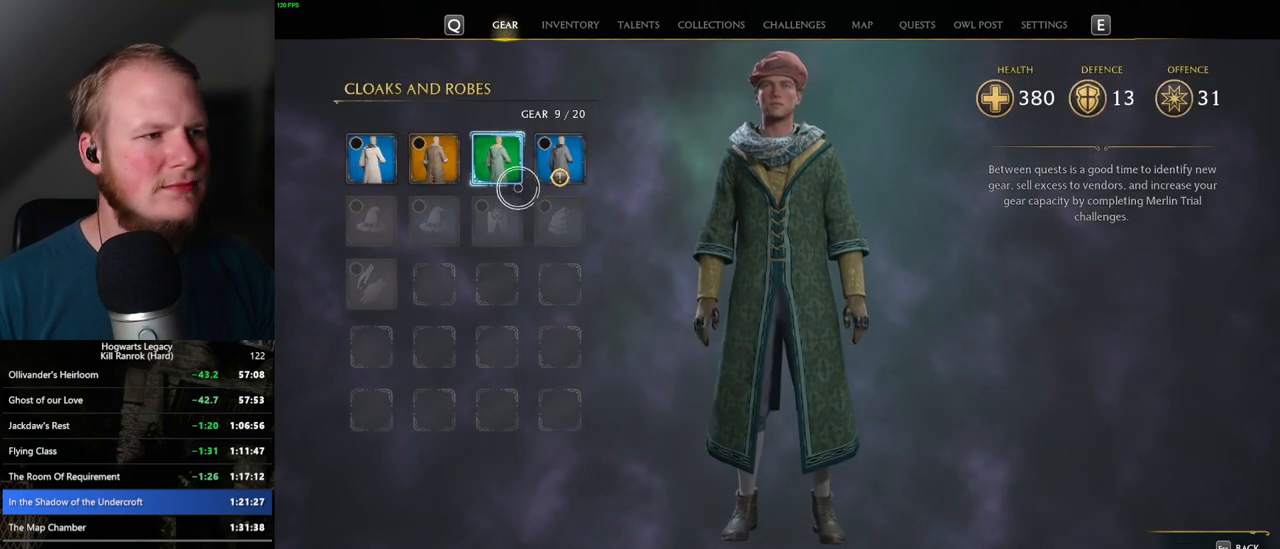
{"keys": [], "mouse": [], "events": [[284, "mouse_left", "down"], [350, "mouse_left", "up"]]}
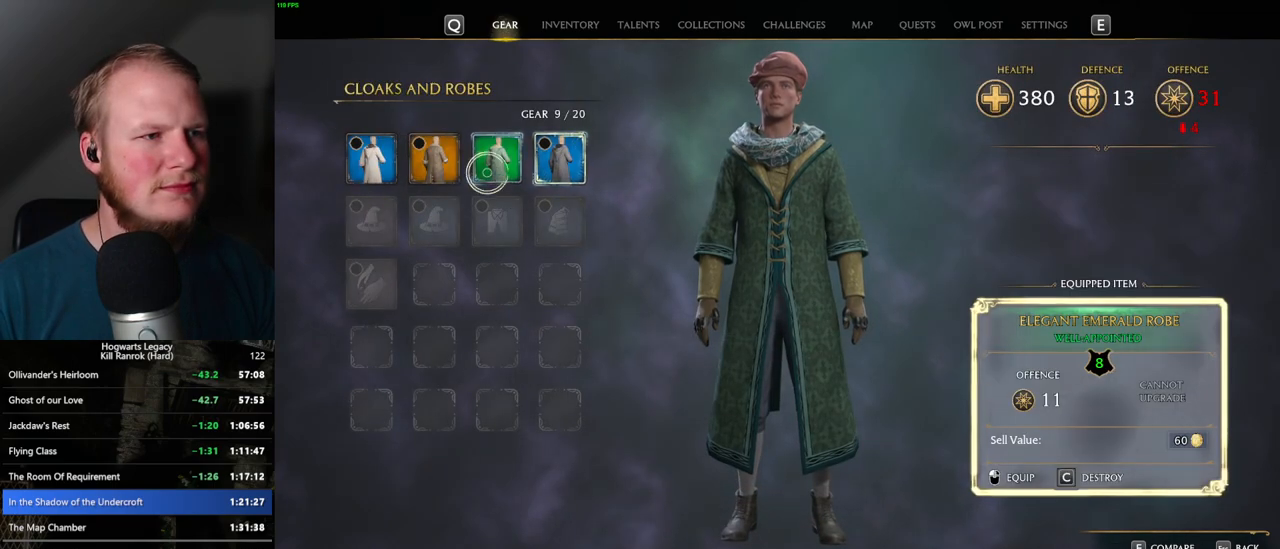
{"keys": ["c"], "mouse": [], "events": [[84, "c", "down"]]}
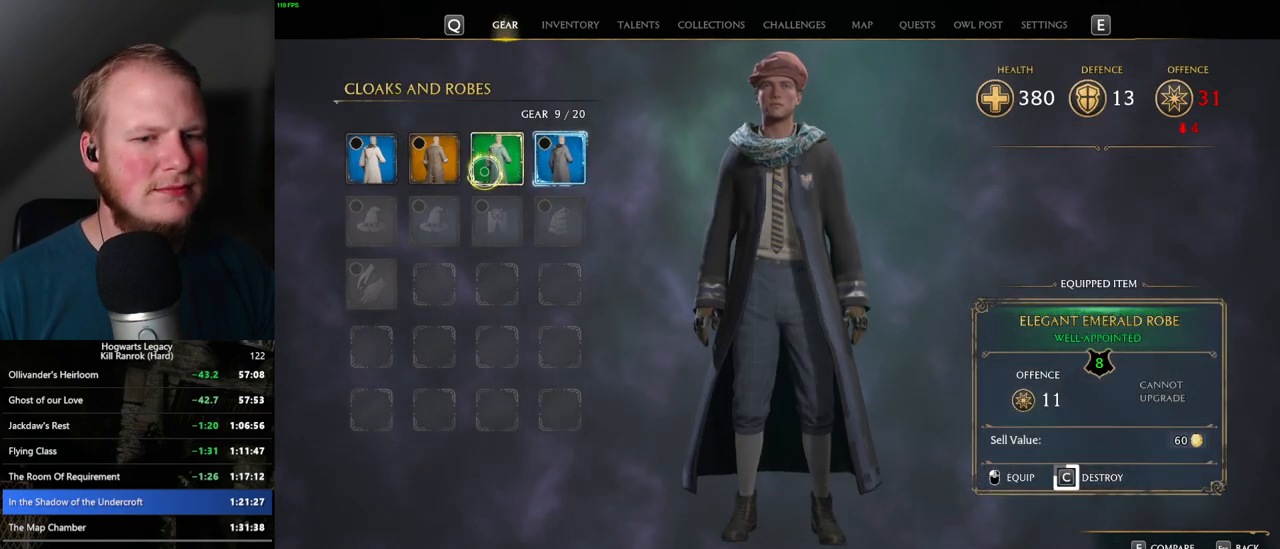
{"keys": ["c"], "mouse": [], "events": []}
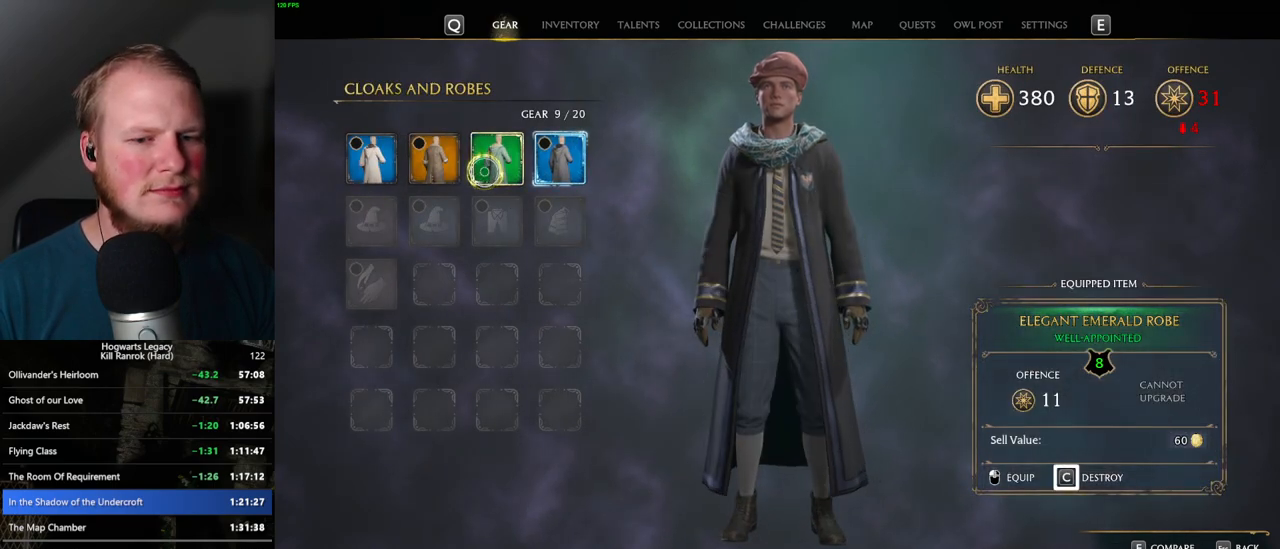
{"keys": [], "mouse": [], "events": [[300, "escape", "down"], [334, "c", "up"], [417, "escape", "up"]]}
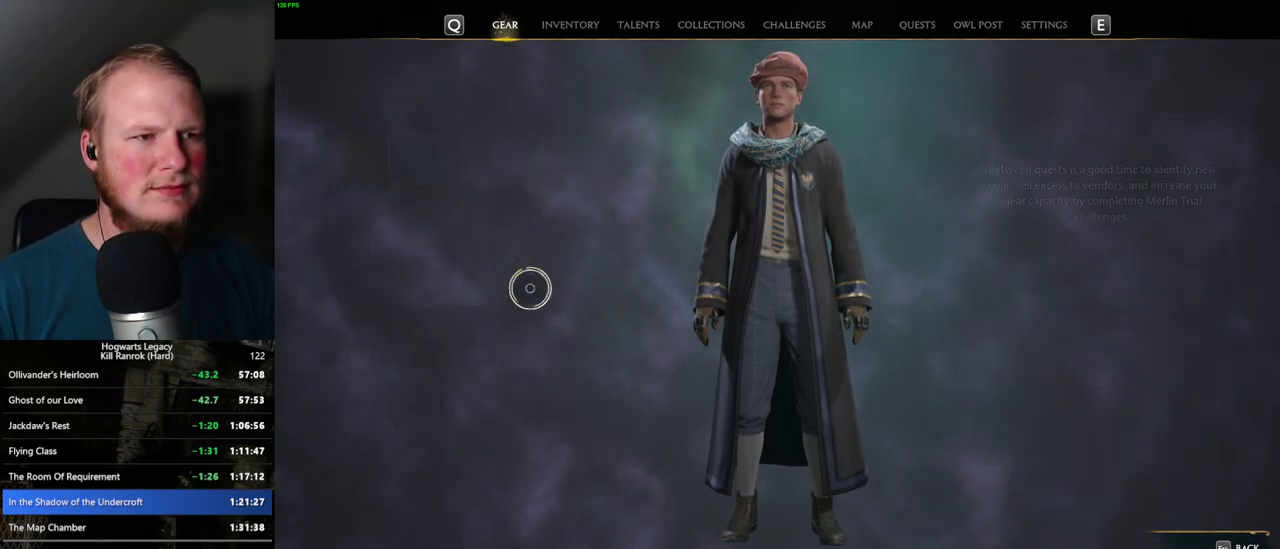
{"keys": [], "mouse": [], "events": []}
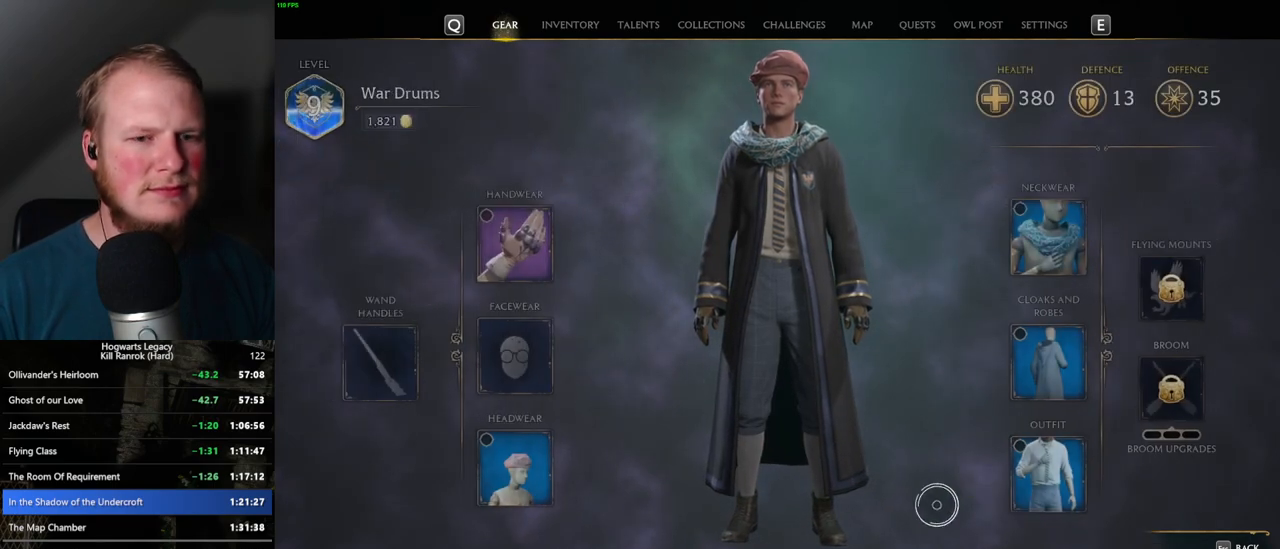
{"keys": [], "mouse": [], "events": []}
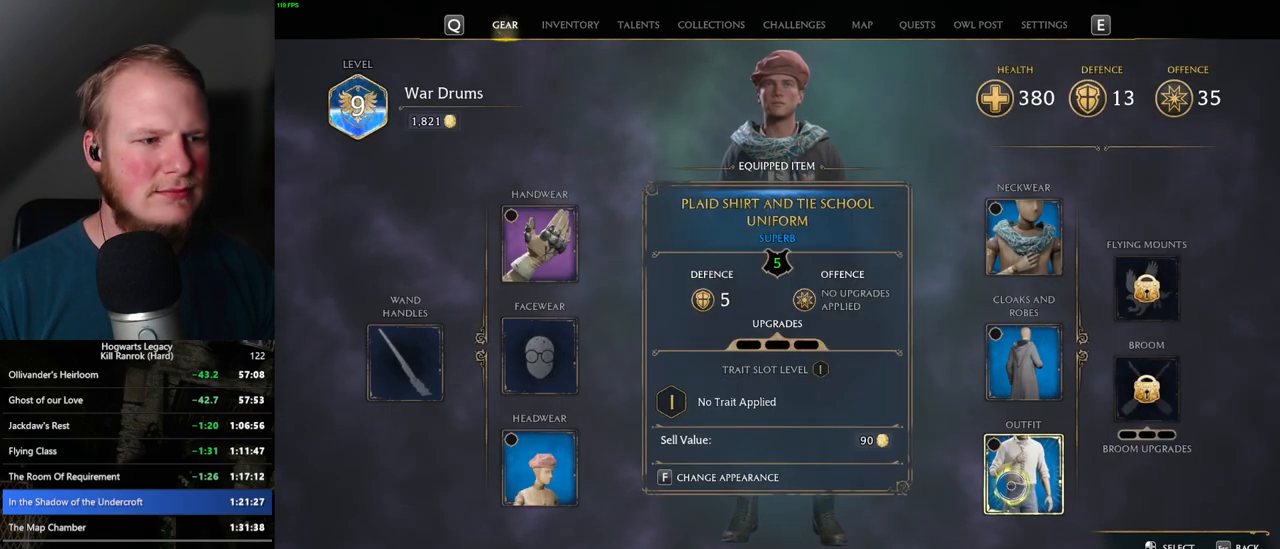
{"keys": [], "mouse": [], "events": []}
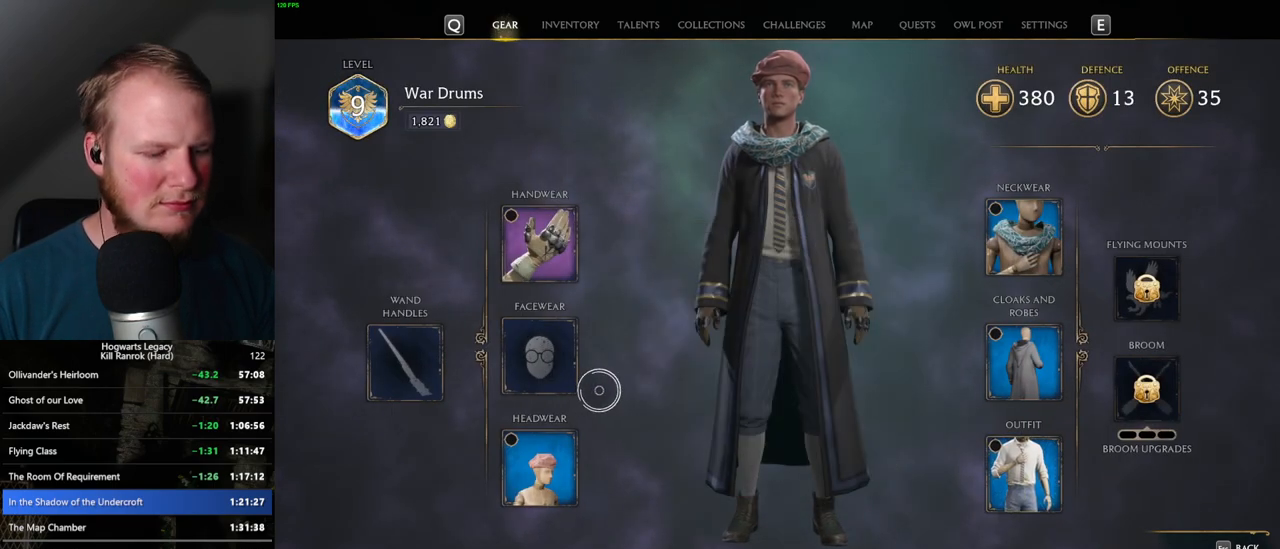
{"keys": [], "mouse": [], "events": [[250, "i", "down"], [350, "i", "up"]]}
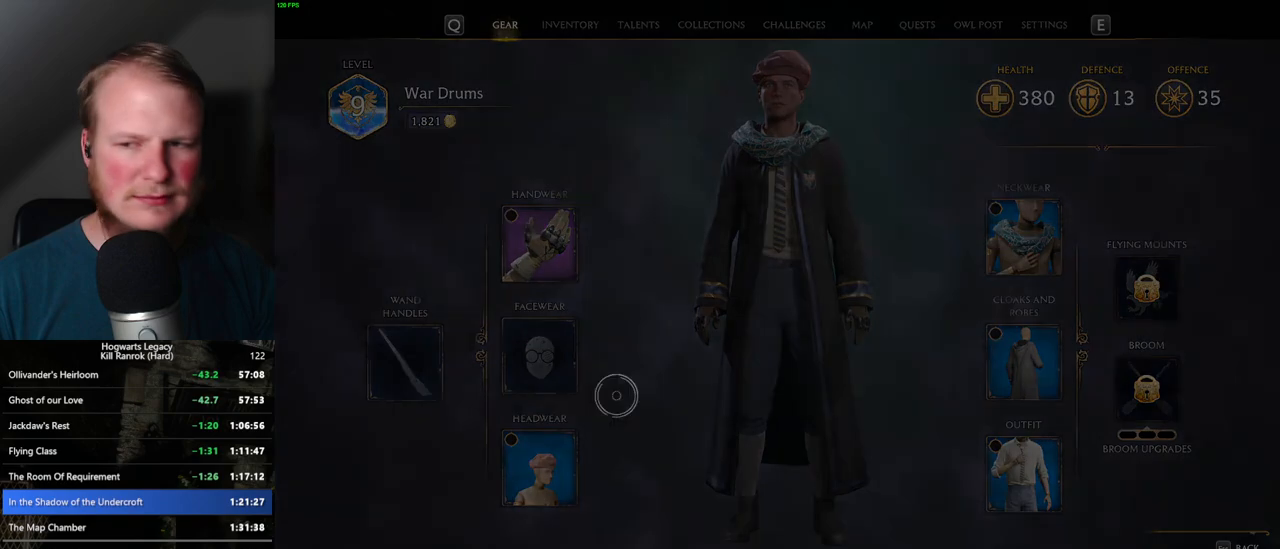
{"keys": [], "mouse": [], "events": []}
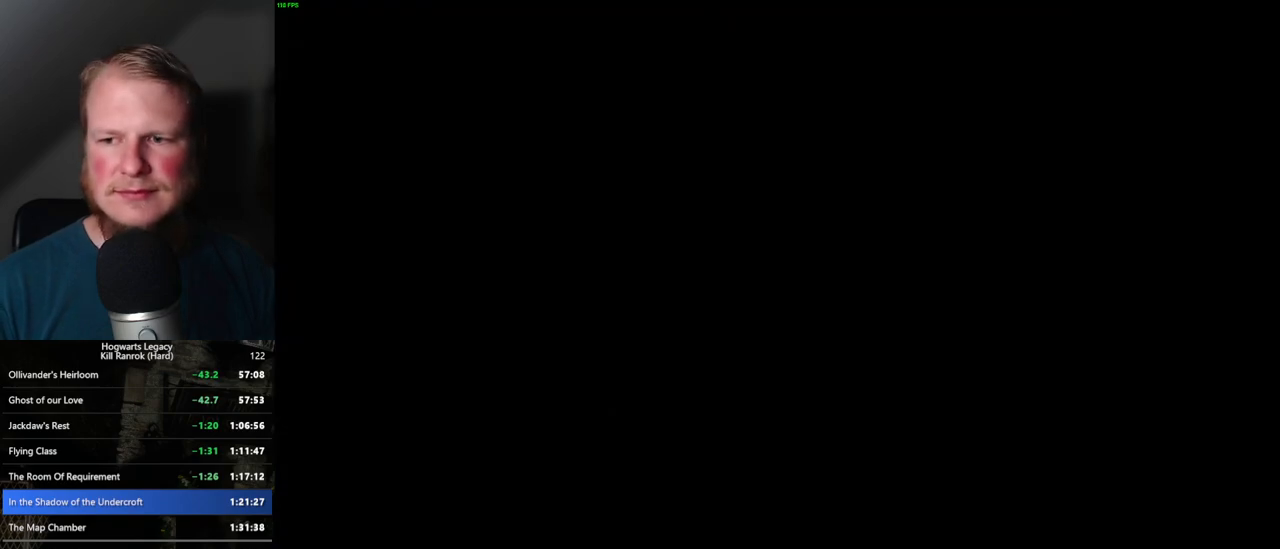
{"keys": [], "mouse": [], "events": []}
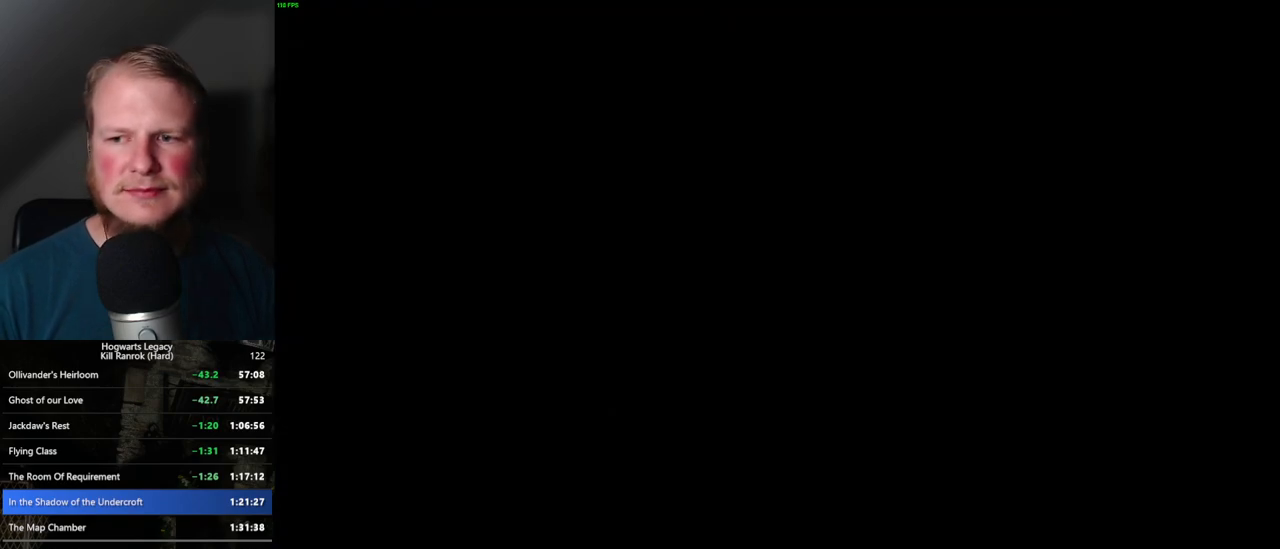
{"keys": ["w"], "mouse": [], "events": [[84, "w", "down"], [134, "w", "up"], [217, "w", "down"]]}
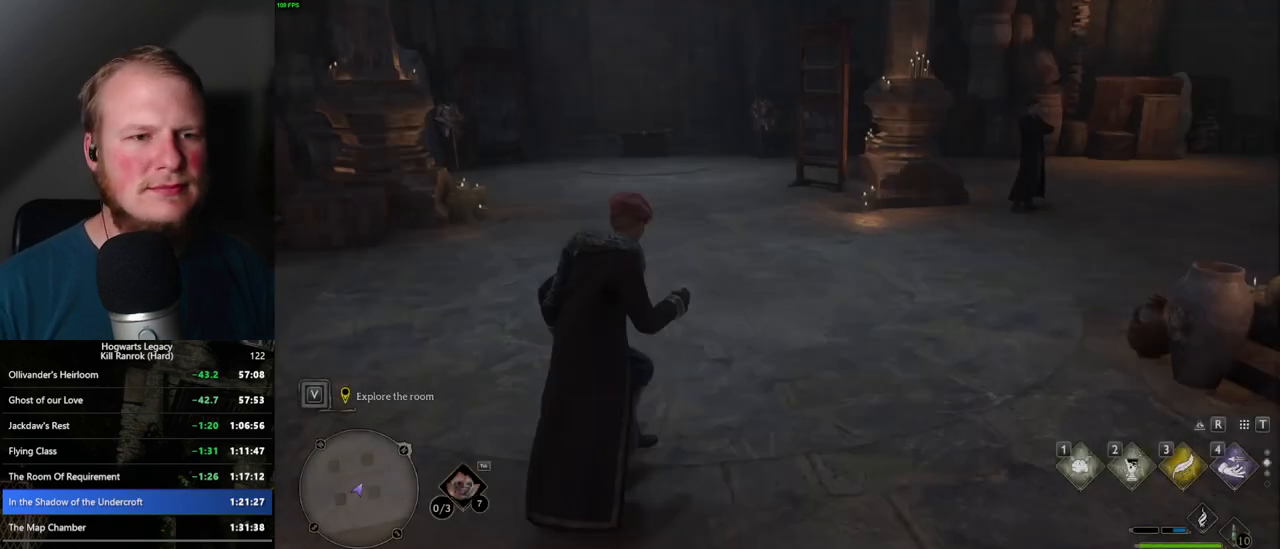
{"keys": ["w"], "mouse": [], "events": [[250, "d", "down"], [350, "d", "up"]]}
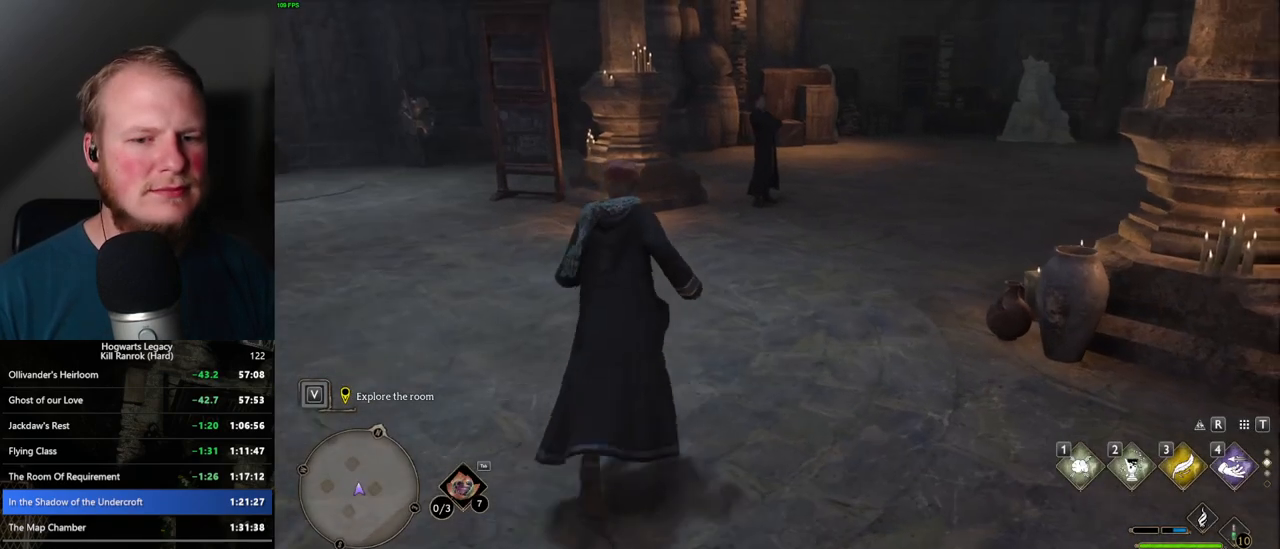
{"keys": ["w"], "mouse": [], "events": []}
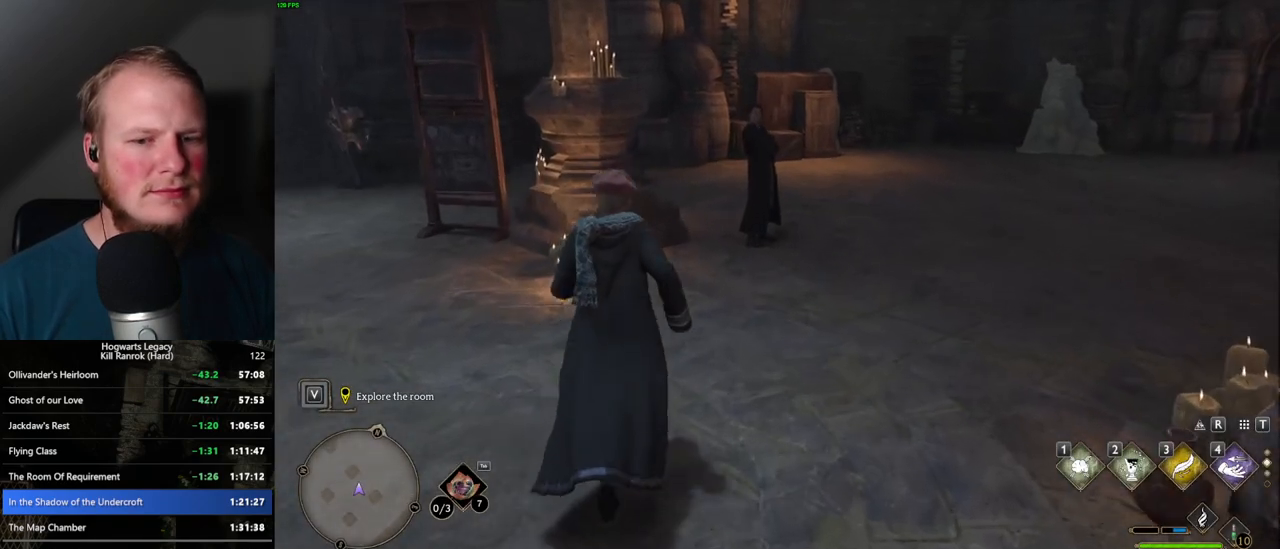
{"keys": ["w"], "mouse": [], "events": []}
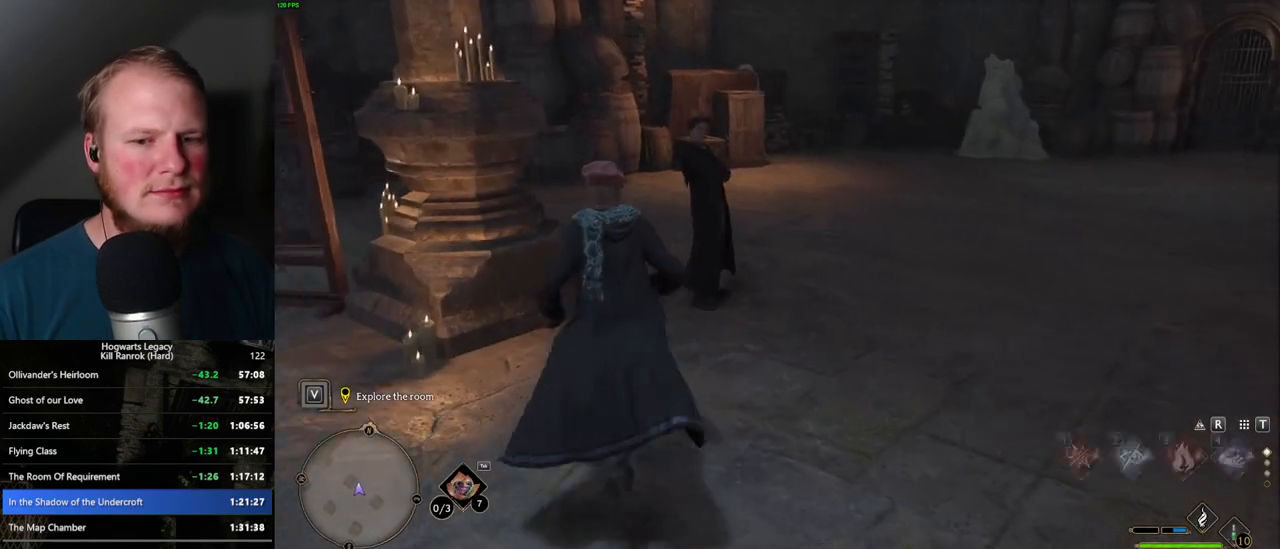
{"keys": [], "mouse": [], "events": [[117, "w", "up"]]}
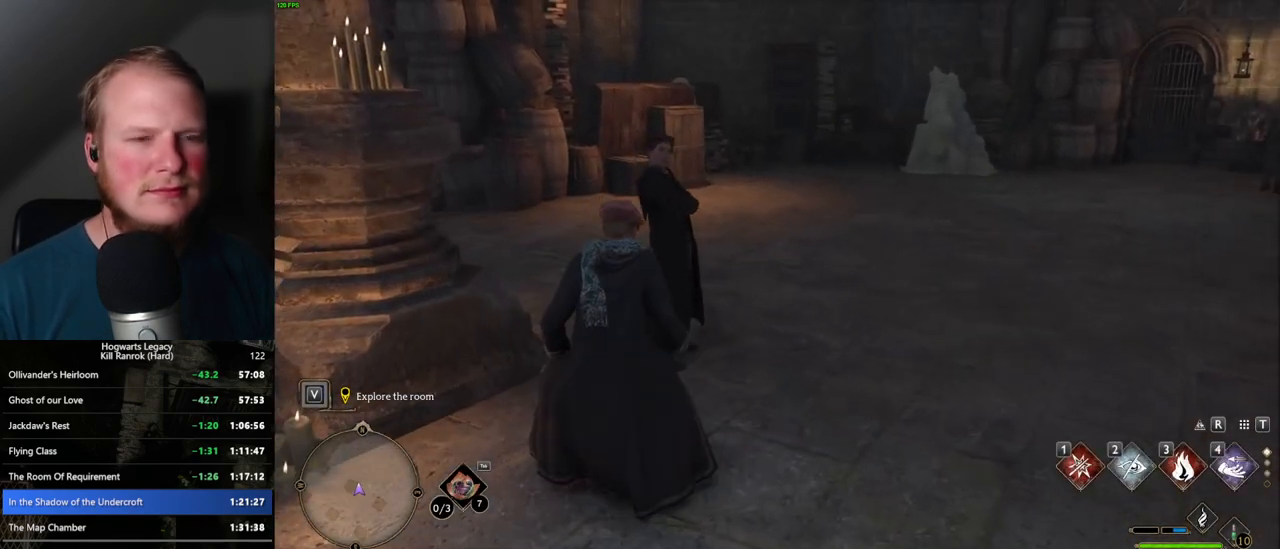
{"keys": [], "mouse": [], "events": []}
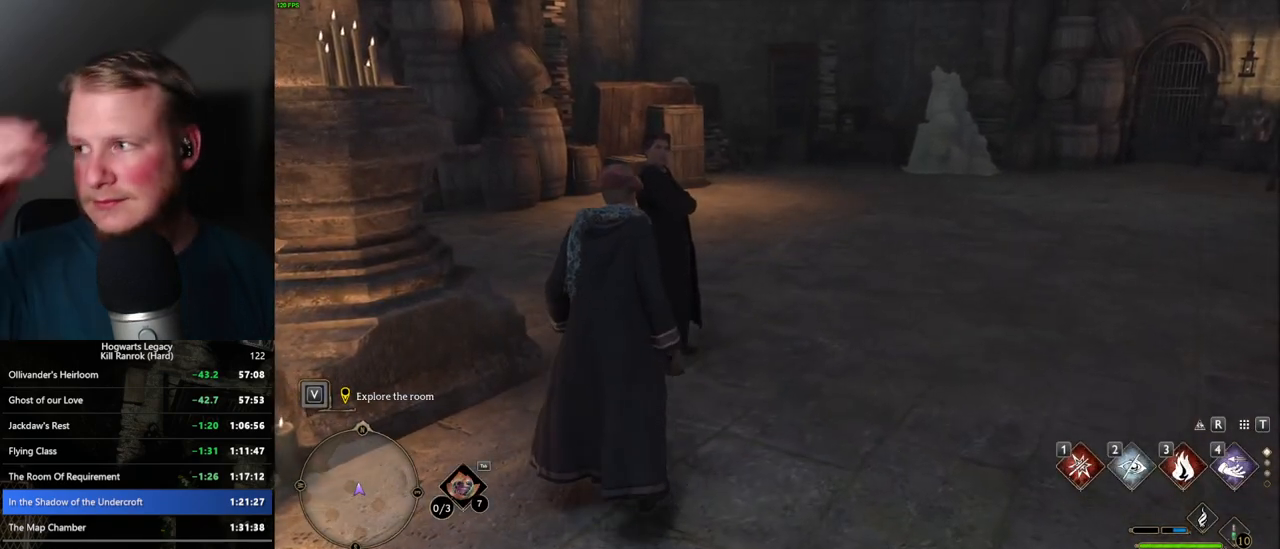
{"keys": [], "mouse": [], "events": []}
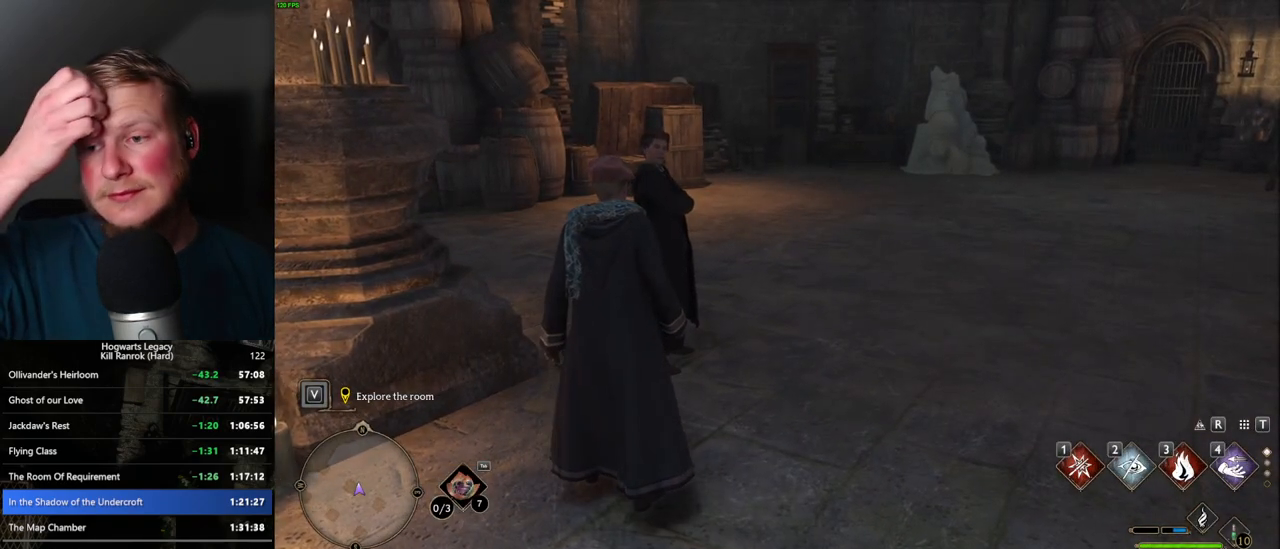
{"keys": [], "mouse": [], "events": []}
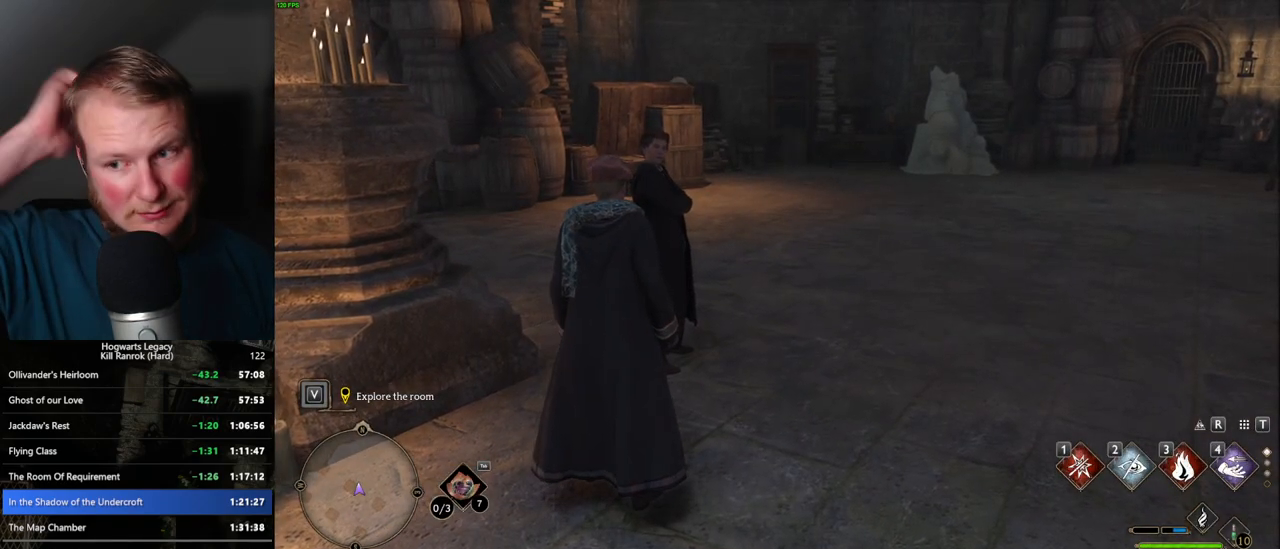
{"keys": [], "mouse": [], "events": []}